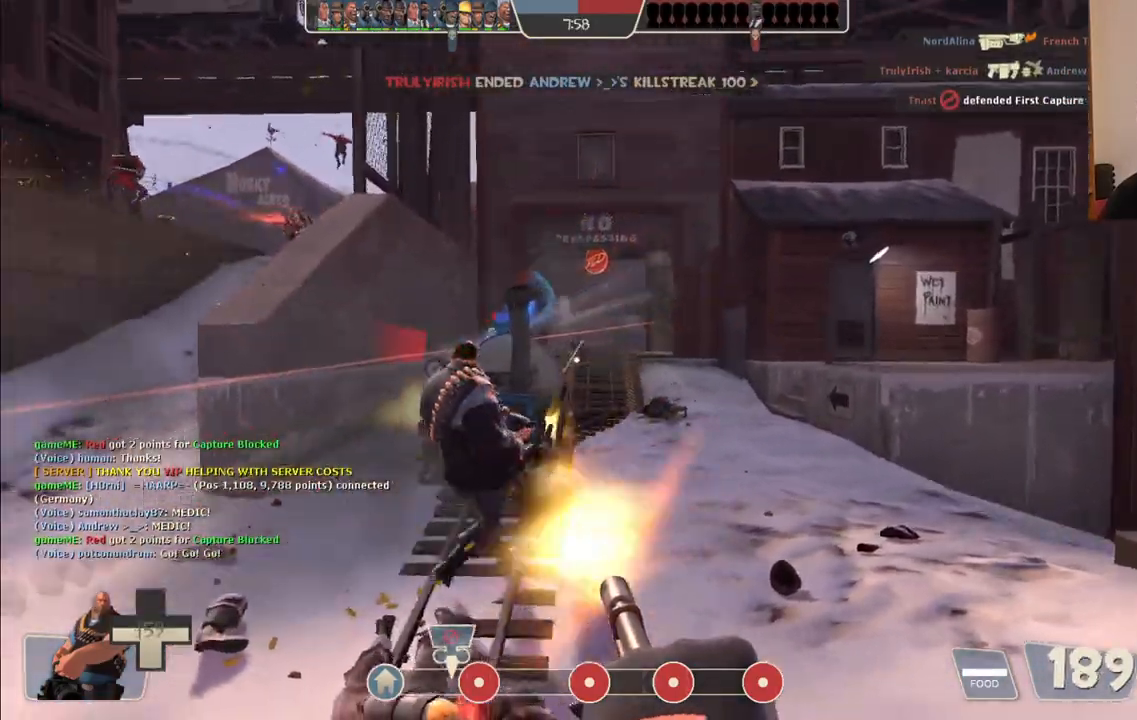
Gameplay with a controller (PlayStation layout); each line is a JSON object with the inputs held at the frame after it. "events" lists button and stick changes between this image and that frame as [ms after this image, input, new state], when the widget could be followed in between.
{"buttons": ["L2", "R2"], "left_stick": "left", "right_stick": "center", "events": [[133, "left_stick", "left"]]}
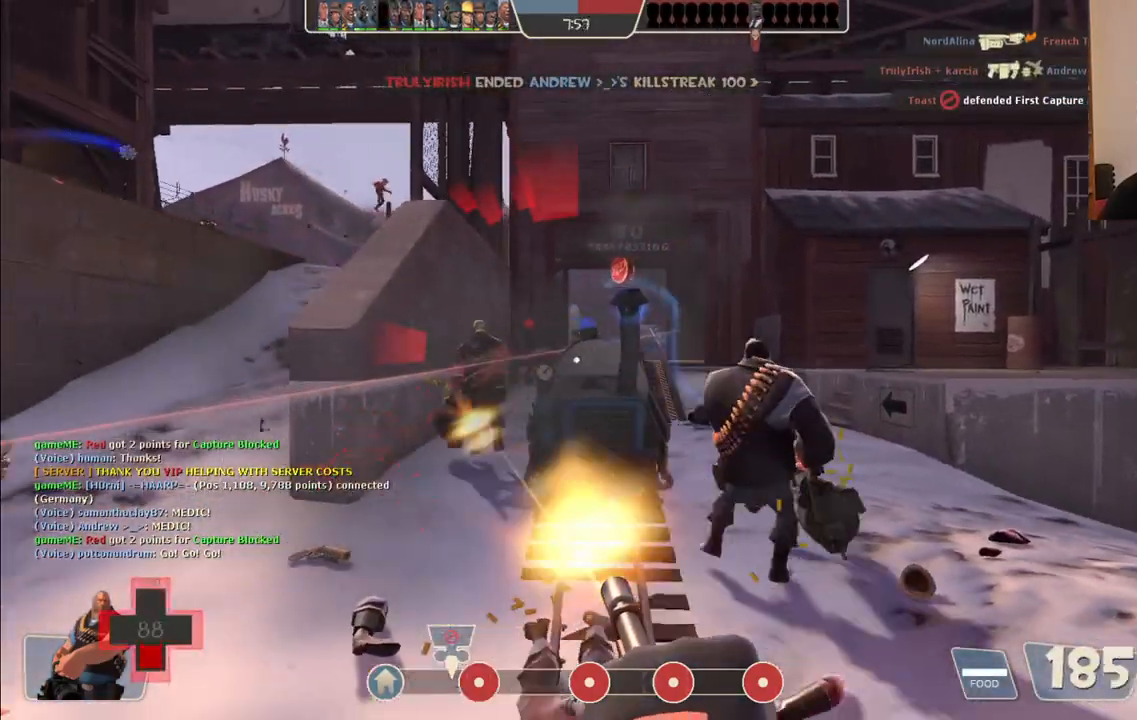
{"buttons": ["L2", "R2"], "left_stick": "up", "right_stick": "center", "events": [[367, "left_stick", "up-left"], [467, "left_stick", "up"]]}
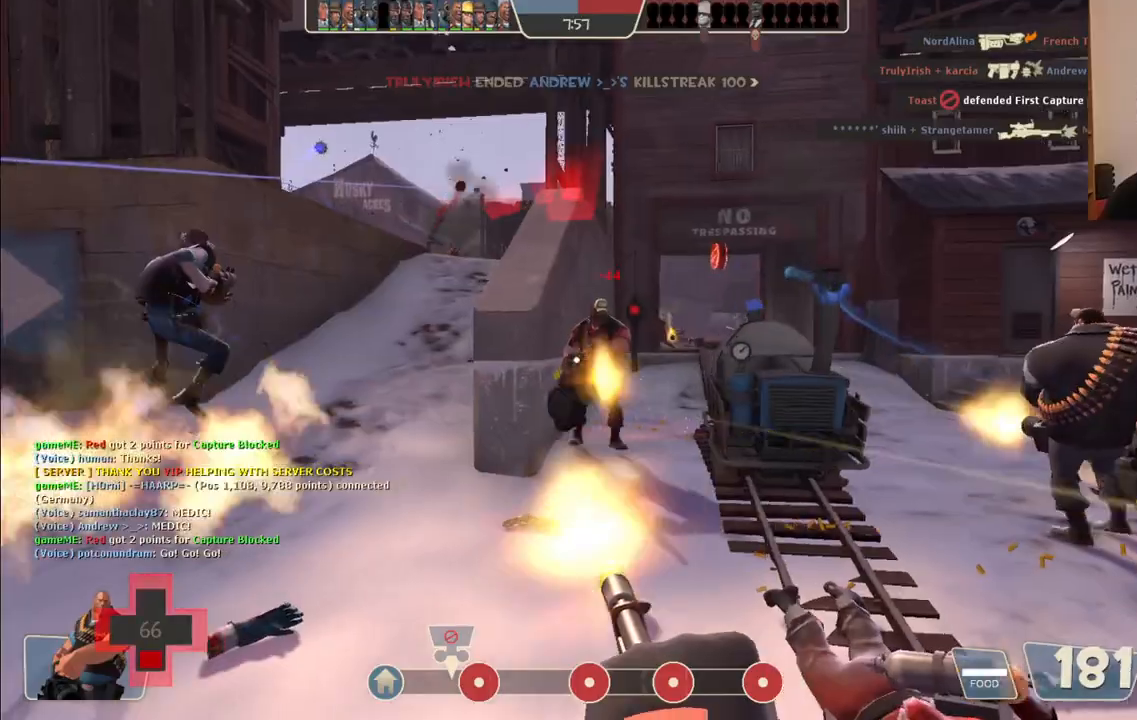
{"buttons": ["L2", "R2"], "left_stick": "up", "right_stick": "center", "events": []}
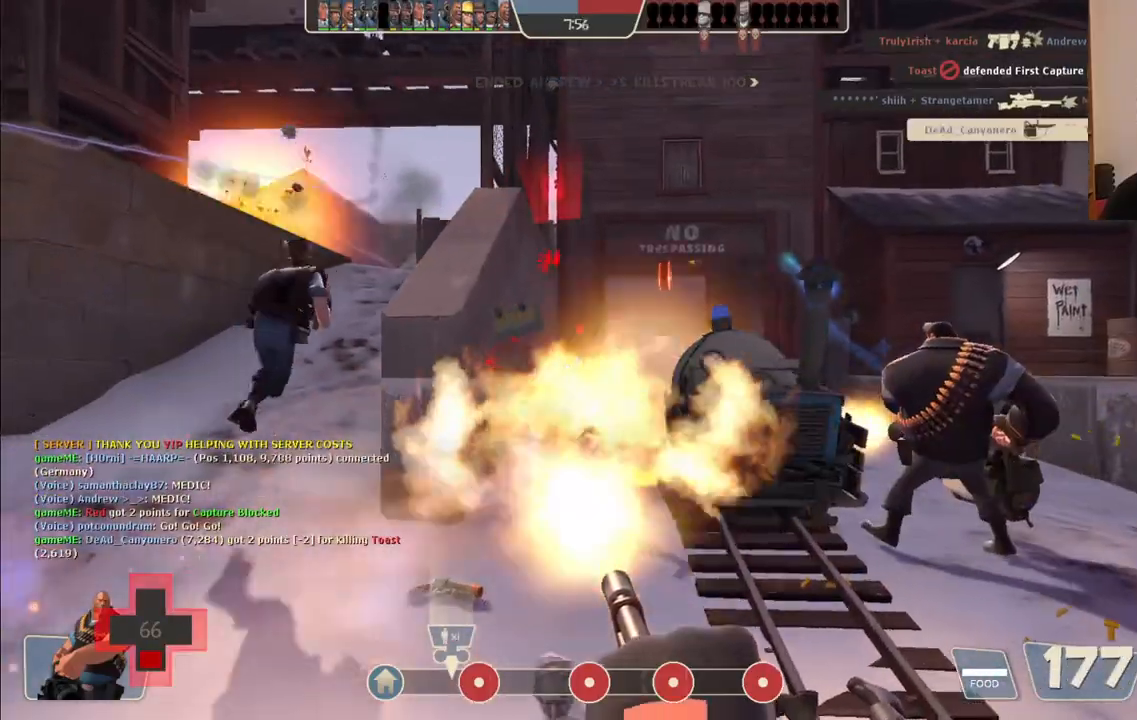
{"buttons": ["L2", "R2"], "left_stick": "up", "right_stick": "center", "events": []}
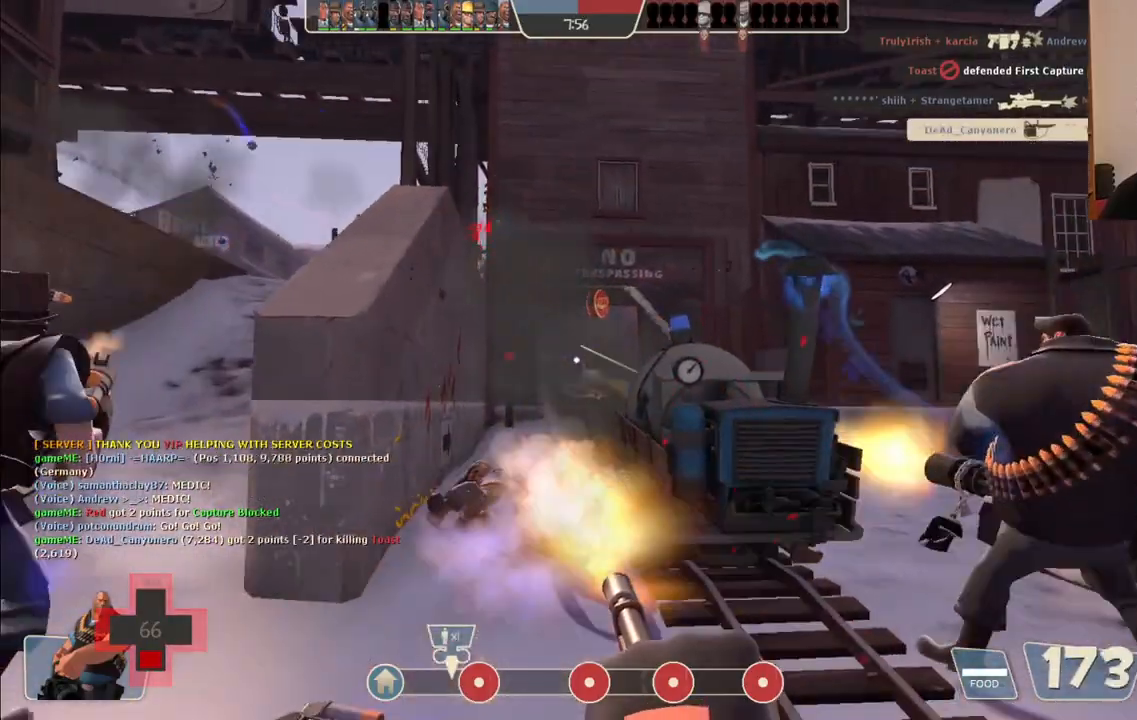
{"buttons": ["L2", "R2"], "left_stick": "up", "right_stick": "center", "events": []}
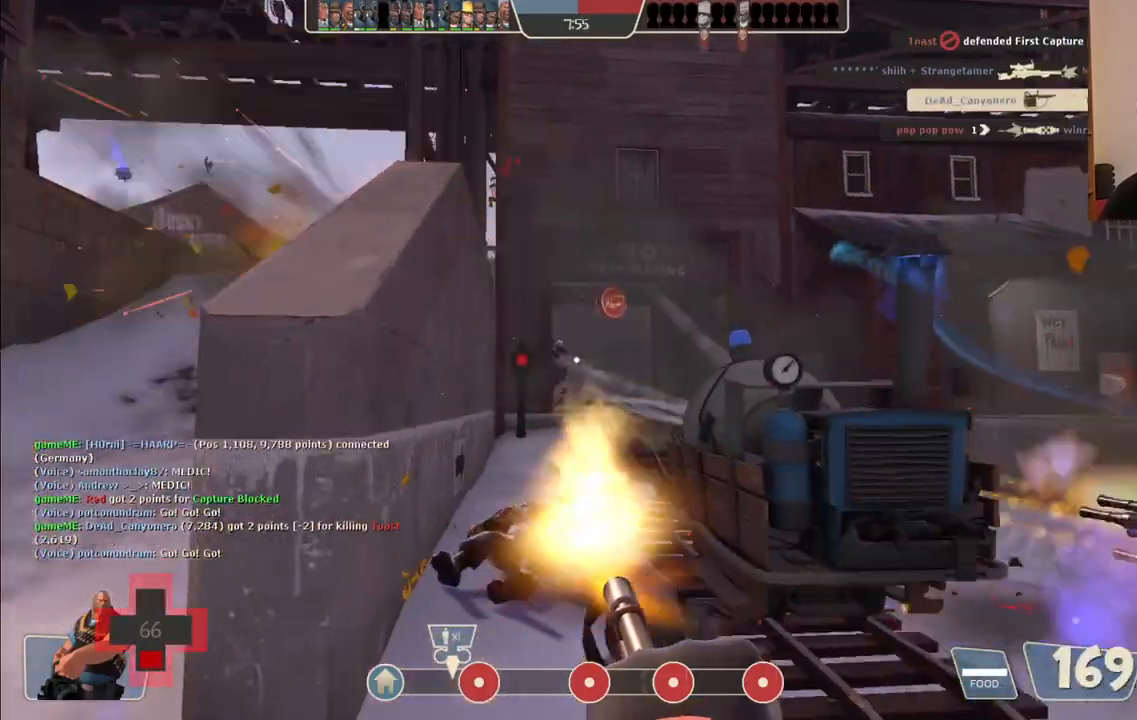
{"buttons": ["L2", "R2"], "left_stick": "up", "right_stick": "center", "events": []}
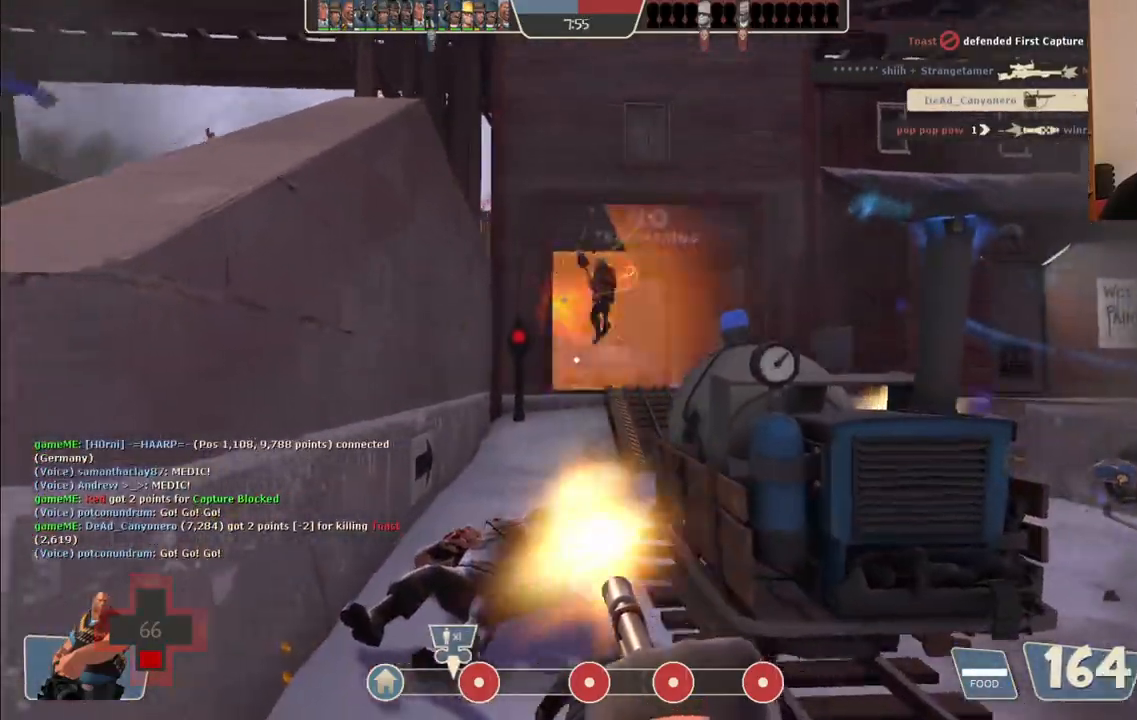
{"buttons": ["L2", "R2"], "left_stick": "up", "right_stick": "center", "events": []}
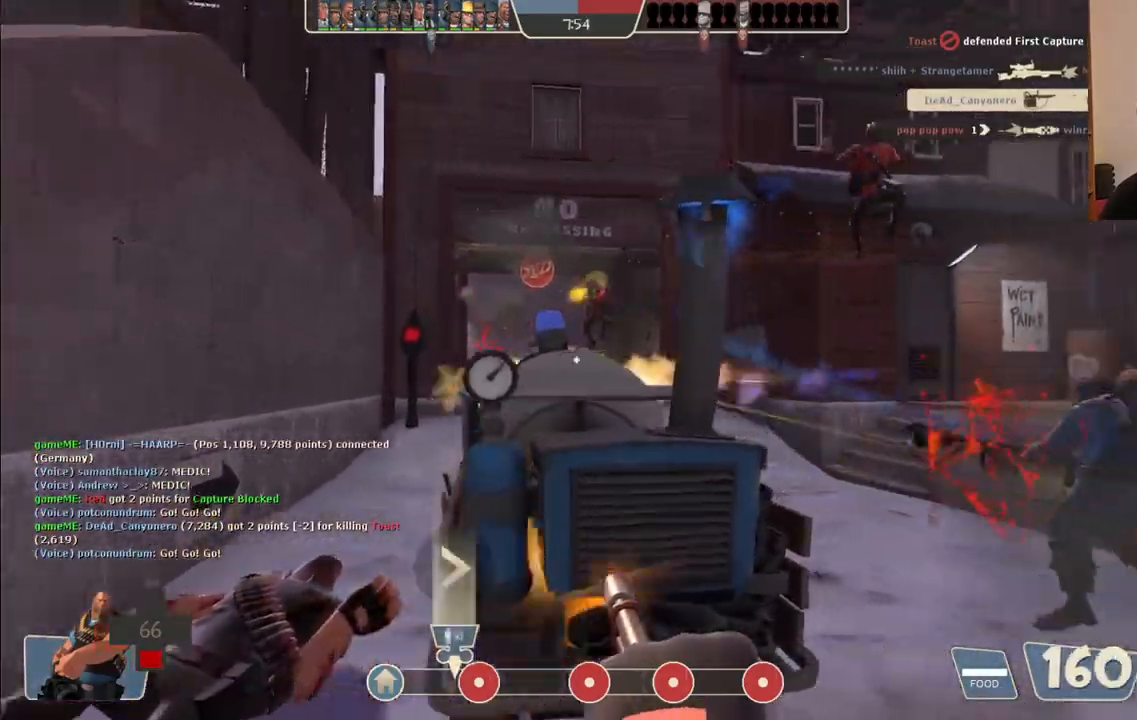
{"buttons": ["L2", "R2"], "left_stick": "up-left", "right_stick": "center", "events": [[333, "left_stick", "up-left"]]}
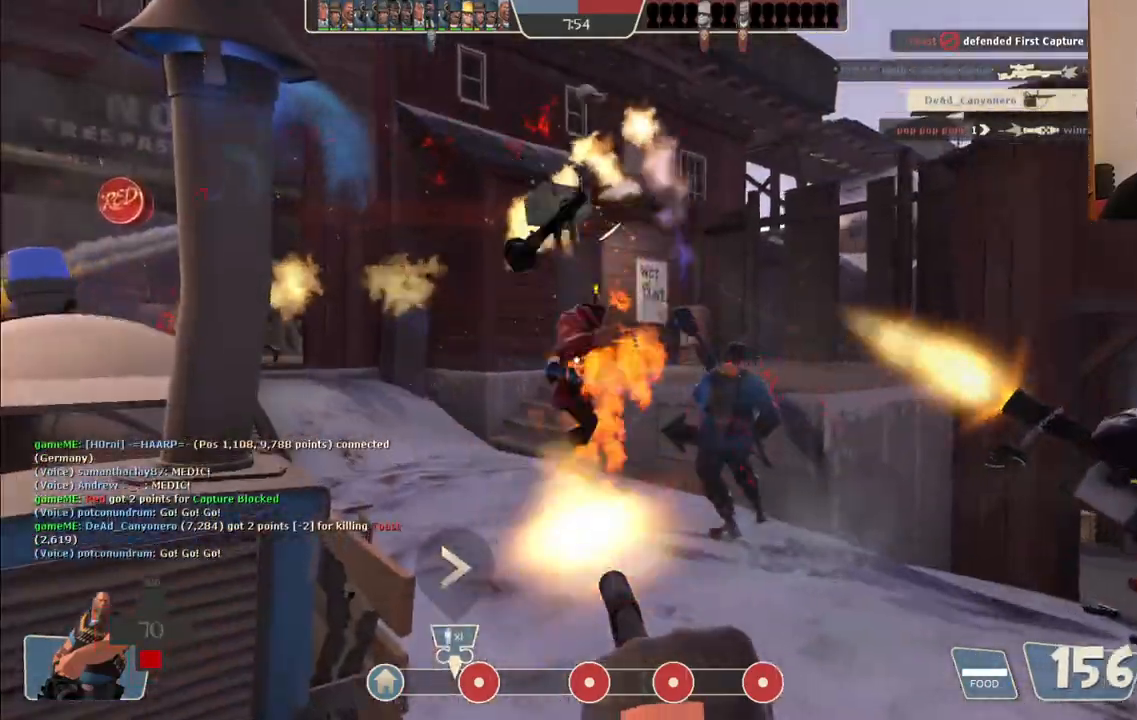
{"buttons": ["L2", "R2"], "left_stick": "right", "right_stick": "center", "events": [[333, "right_stick", "left"], [367, "left_stick", "right"], [450, "right_stick", "center"]]}
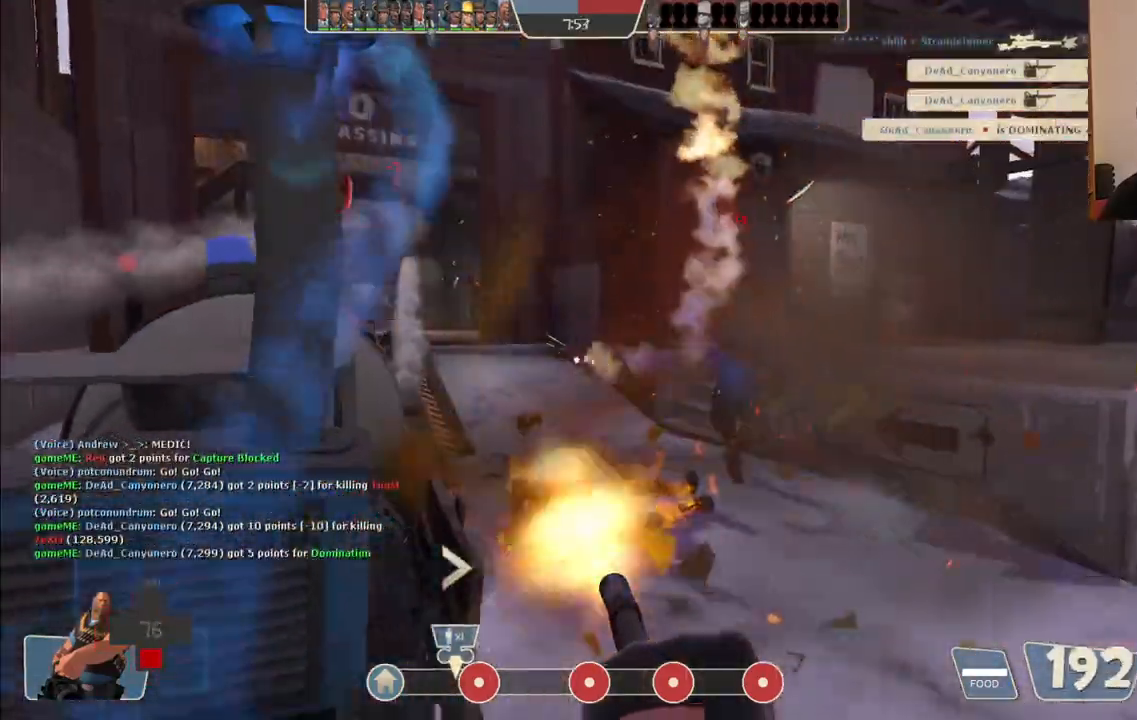
{"buttons": ["L2", "R2"], "left_stick": "up", "right_stick": "center", "events": [[167, "left_stick", "up"]]}
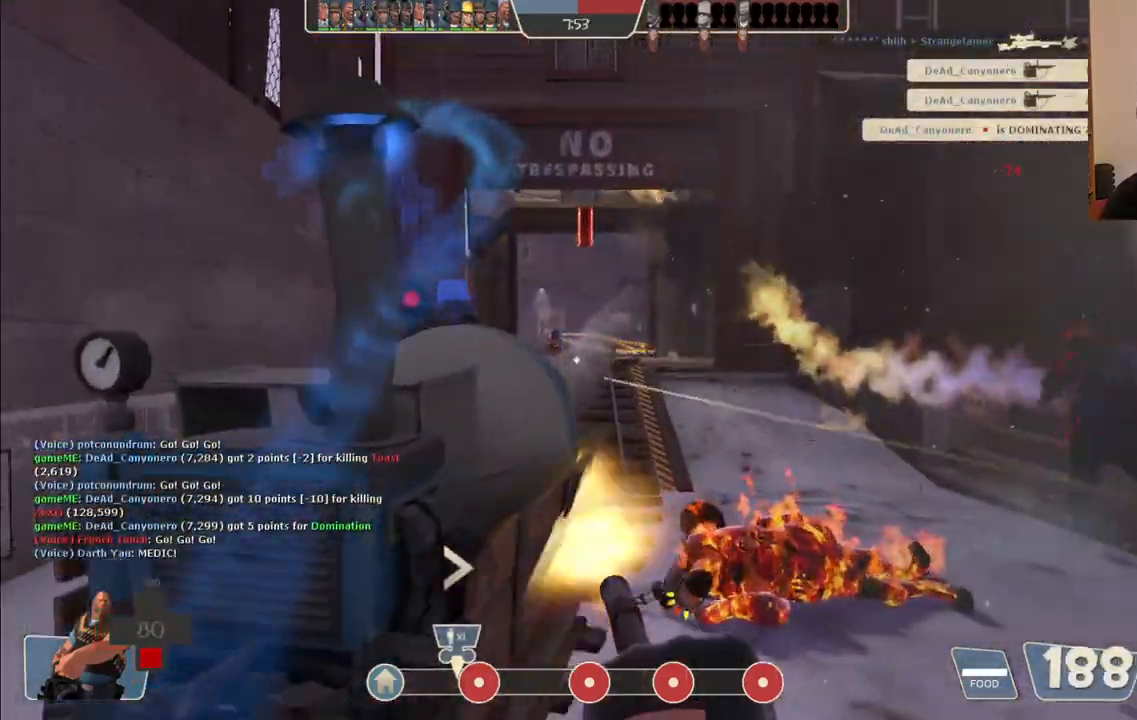
{"buttons": ["L2", "R2"], "left_stick": "center", "right_stick": "center", "events": [[50, "left_stick", "up-left"], [300, "left_stick", "center"]]}
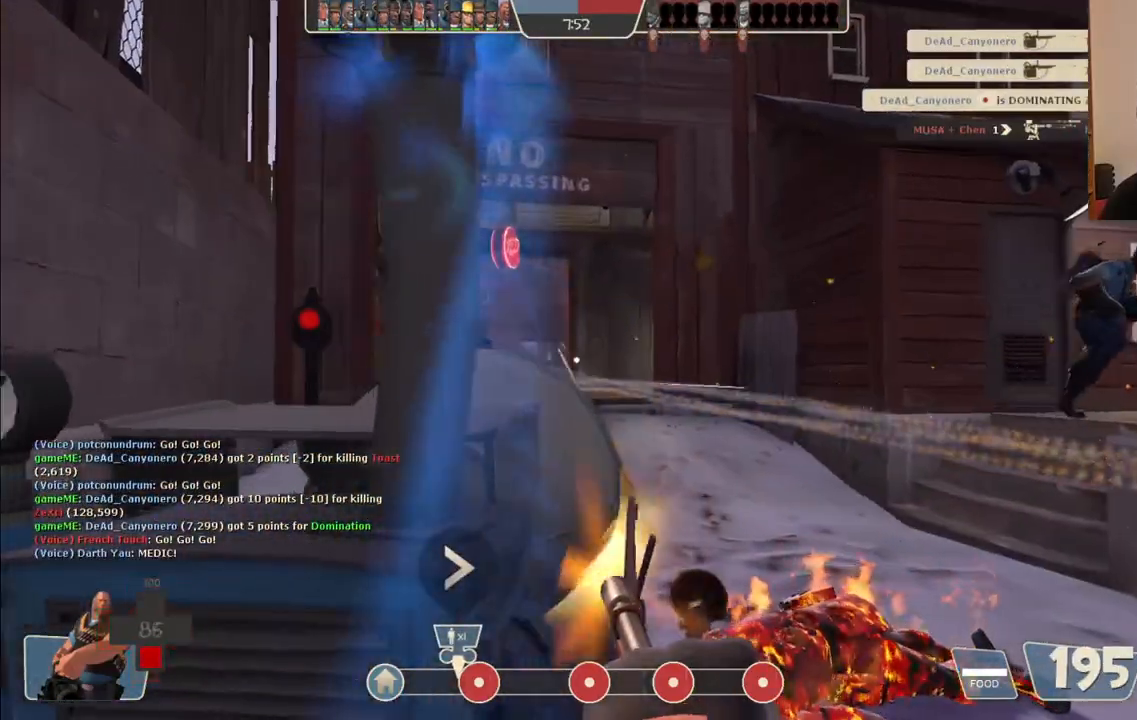
{"buttons": ["L2", "R2"], "left_stick": "center", "right_stick": "center", "events": [[83, "left_stick", "up-right"], [200, "left_stick", "center"]]}
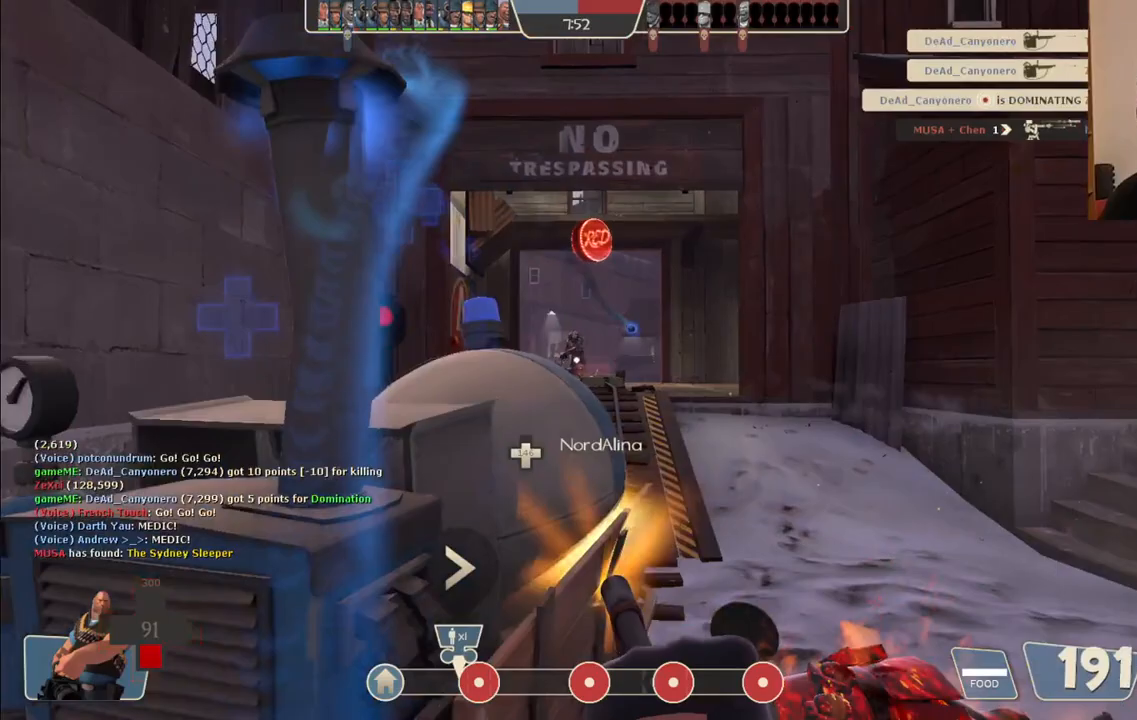
{"buttons": ["L2", "R2"], "left_stick": "up-right", "right_stick": "center", "events": [[333, "left_stick", "up-right"]]}
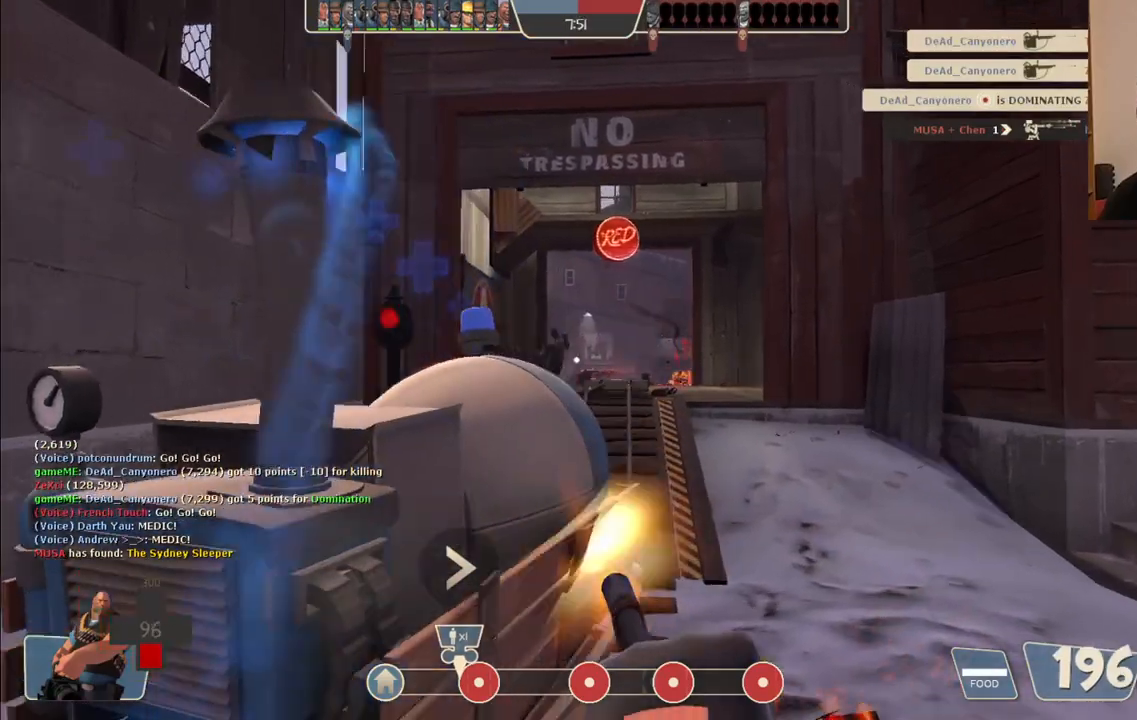
{"buttons": ["L2", "R2"], "left_stick": "center", "right_stick": "center", "events": [[100, "left_stick", "center"]]}
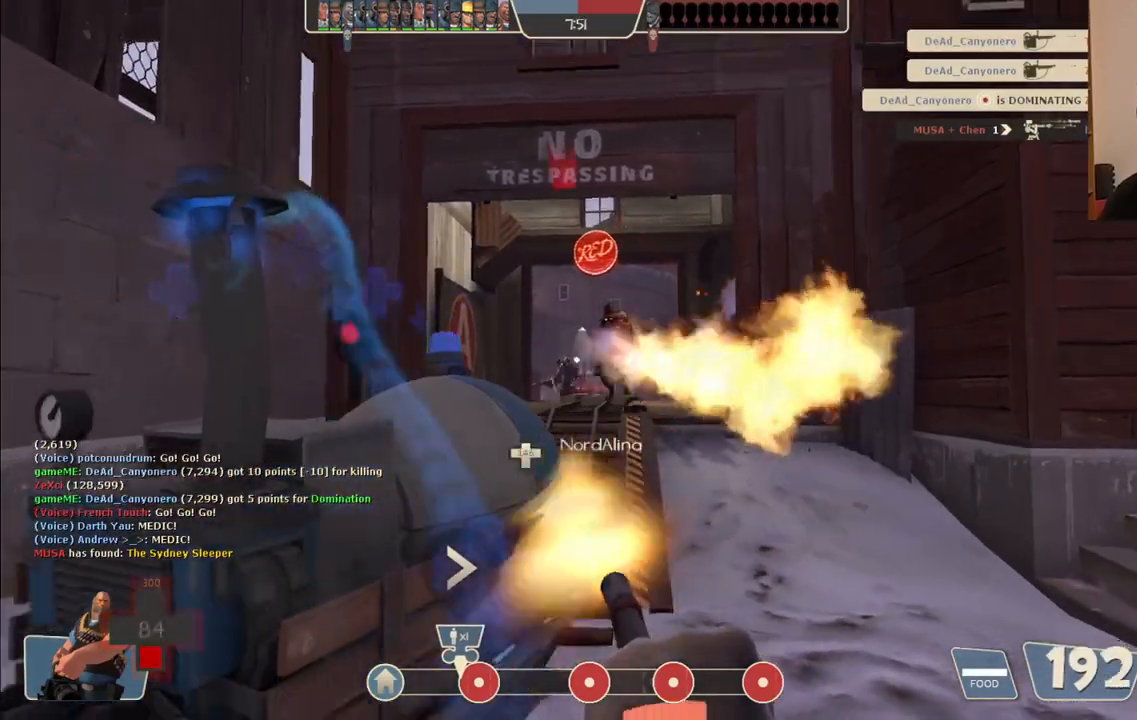
{"buttons": ["L2", "R2"], "left_stick": "up", "right_stick": "center", "events": [[383, "left_stick", "up"]]}
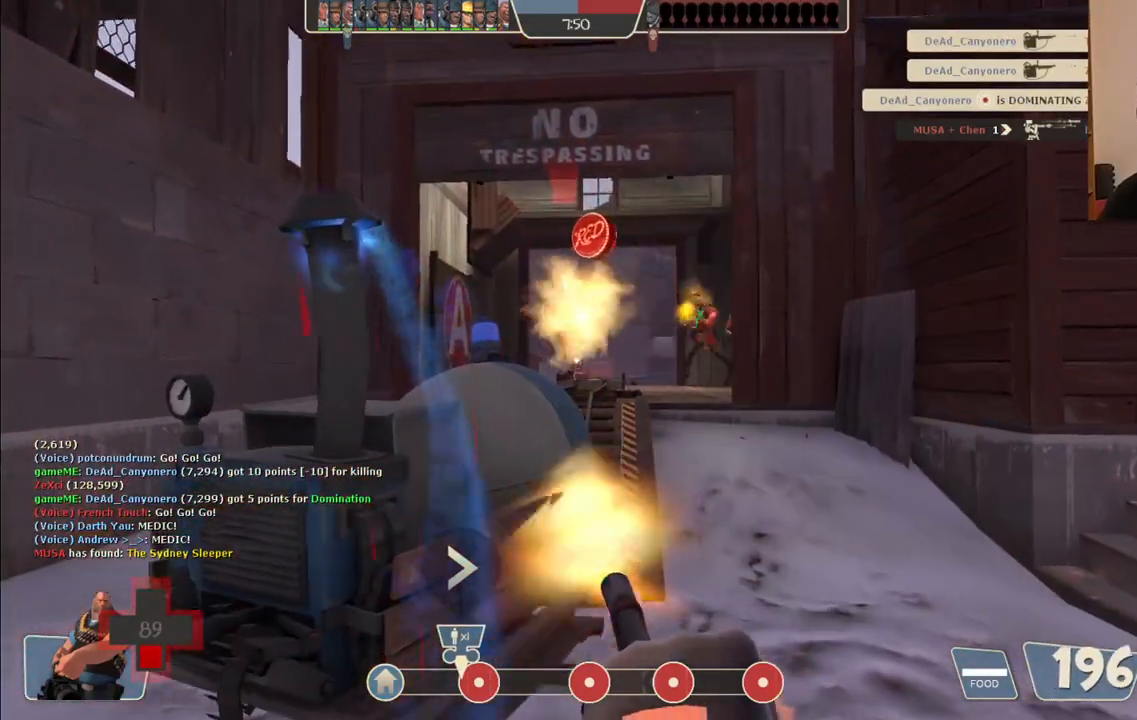
{"buttons": ["L2", "R2"], "left_stick": "up-right", "right_stick": "center", "events": [[83, "left_stick", "center"], [267, "left_stick", "up-right"]]}
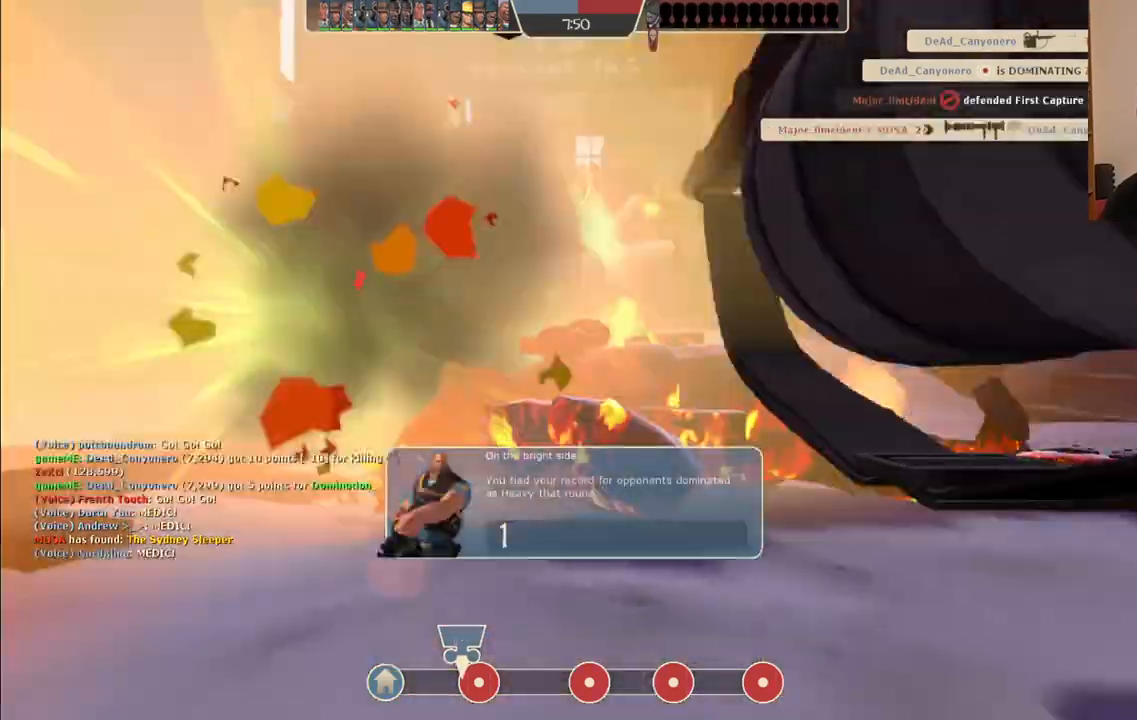
{"buttons": ["L2", "R2"], "left_stick": "center", "right_stick": "center", "events": [[133, "left_stick", "down-right"], [200, "left_stick", "down-left"], [367, "left_stick", "center"]]}
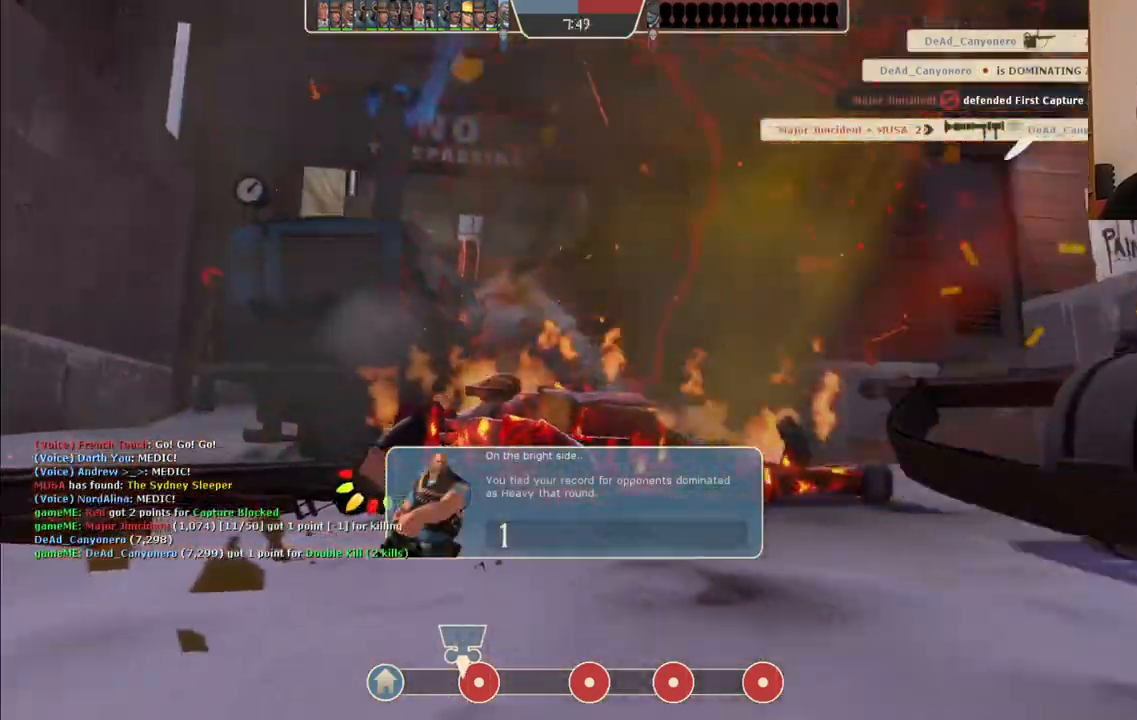
{"buttons": [], "left_stick": "center", "right_stick": "center", "events": [[17, "R2", "up"], [33, "L2", "up"]]}
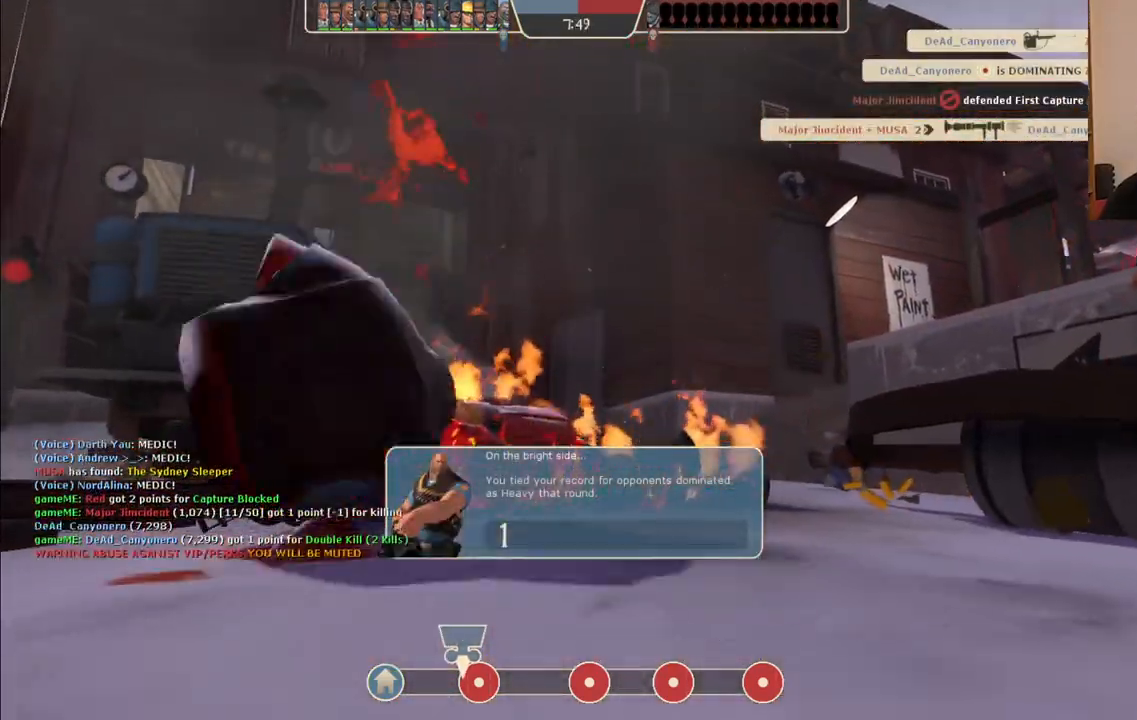
{"buttons": [], "left_stick": "up", "right_stick": "center", "events": [[450, "left_stick", "up"]]}
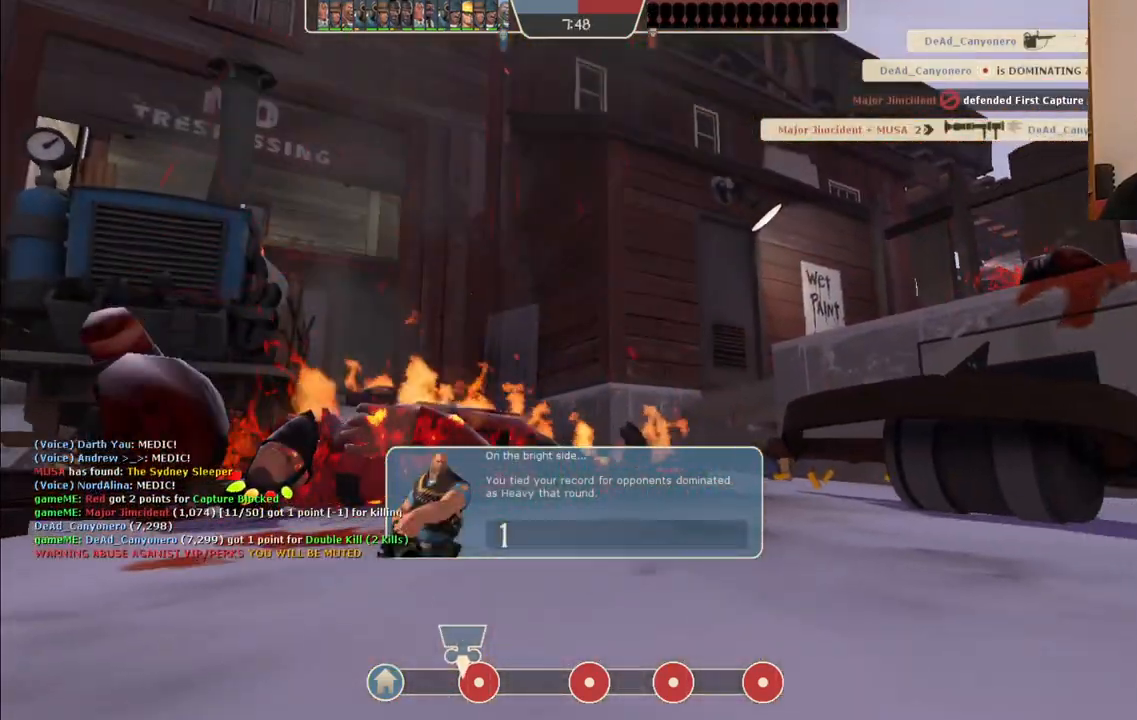
{"buttons": [], "left_stick": "up", "right_stick": "center", "events": []}
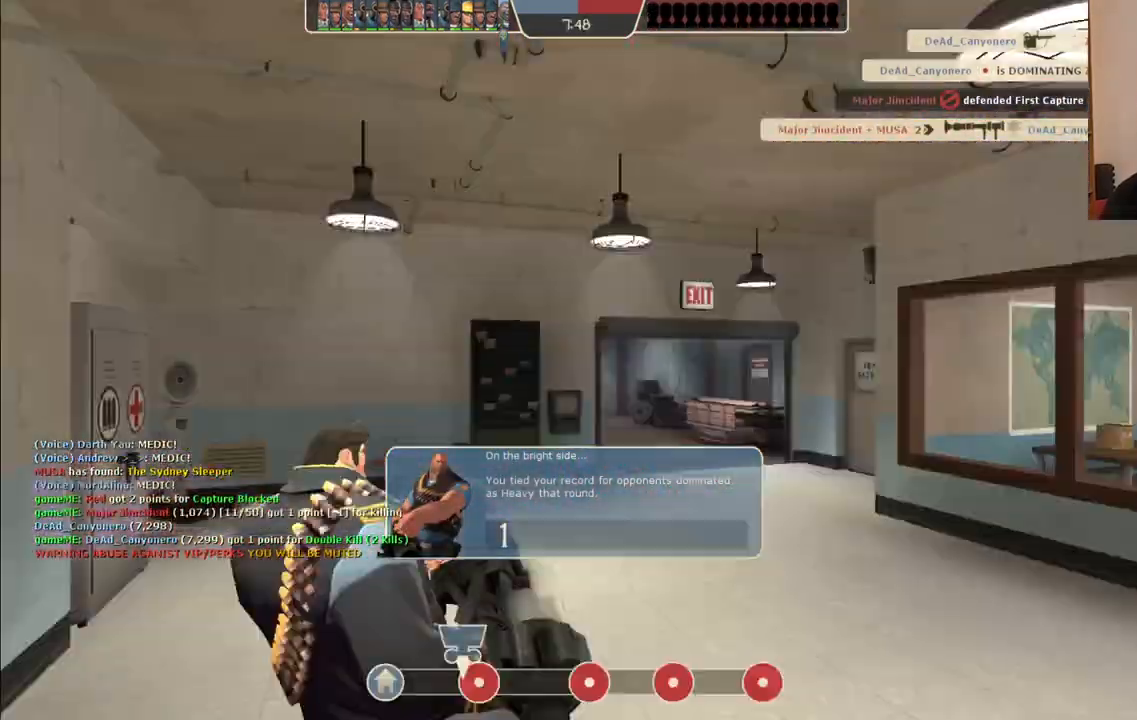
{"buttons": [], "left_stick": "up", "right_stick": "center", "events": []}
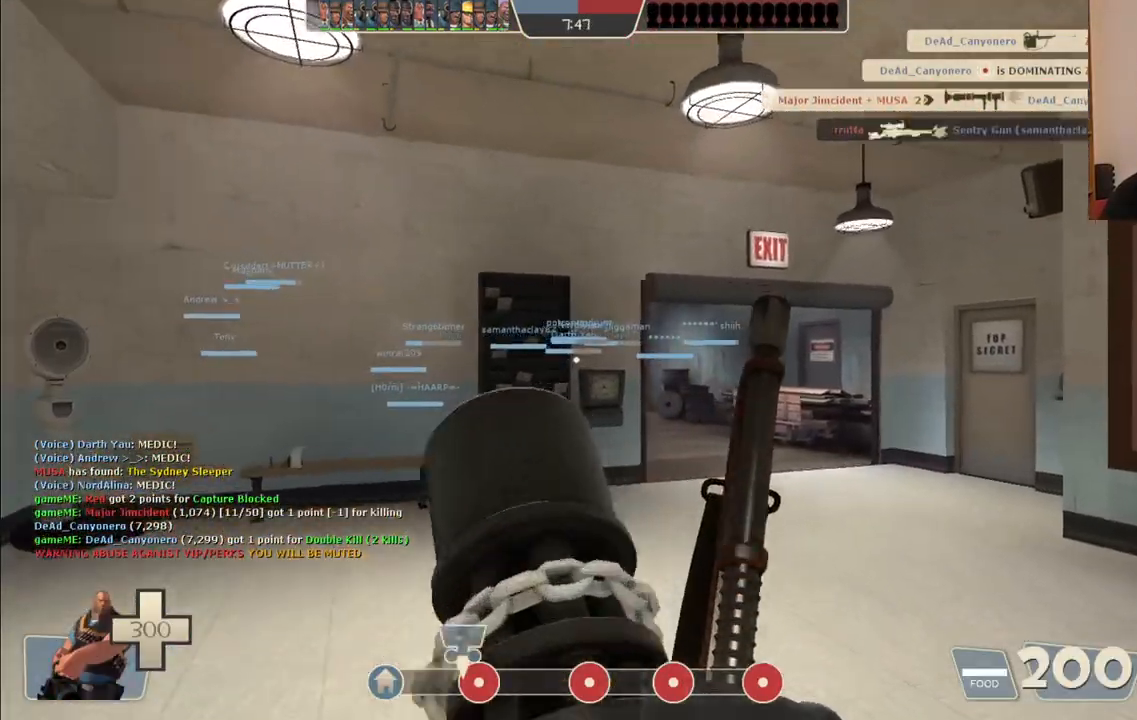
{"buttons": [], "left_stick": "up", "right_stick": "center", "events": []}
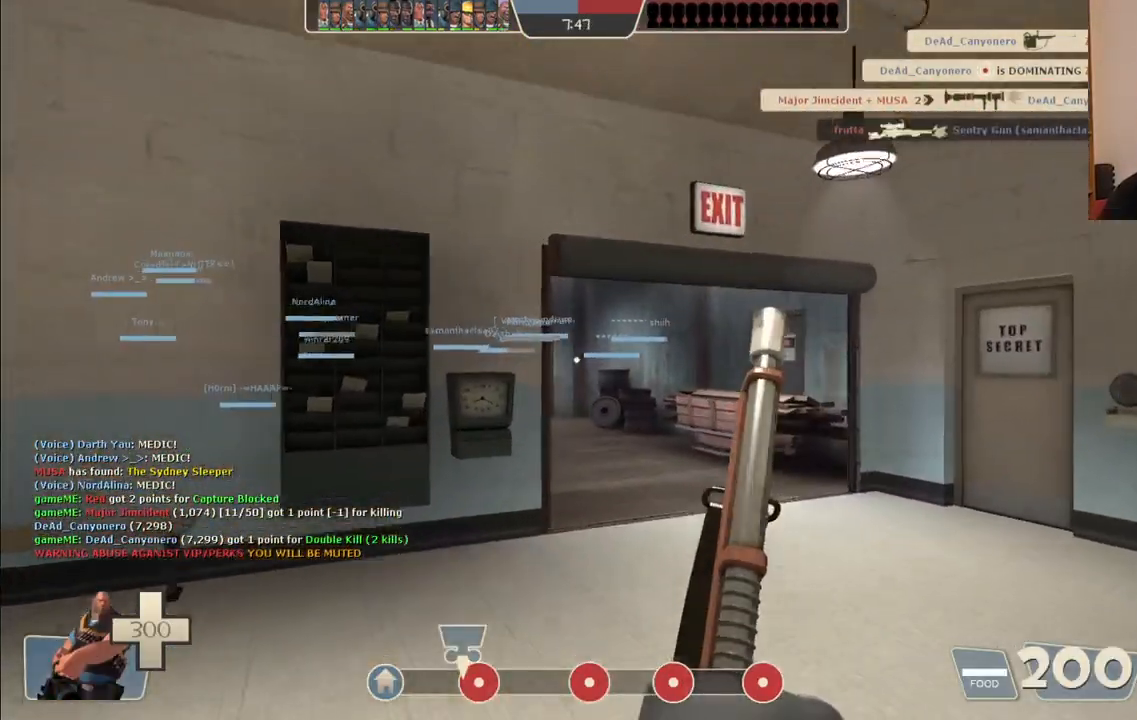
{"buttons": [], "left_stick": "up", "right_stick": "center", "events": []}
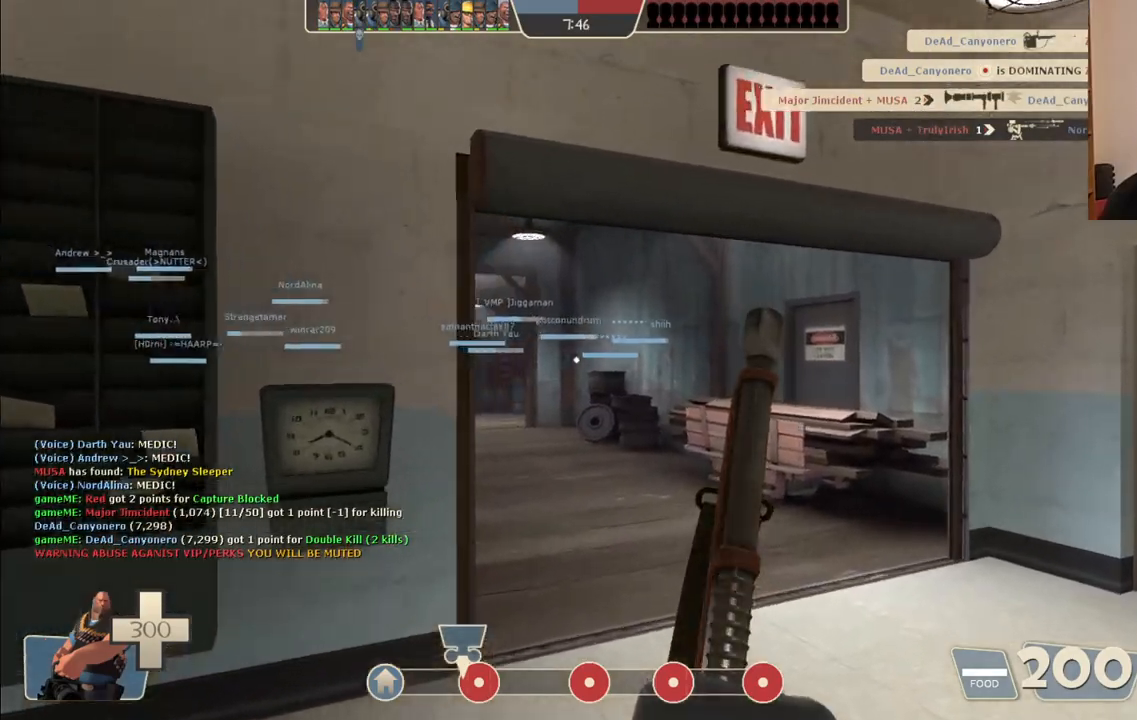
{"buttons": [], "left_stick": "up", "right_stick": "center", "events": []}
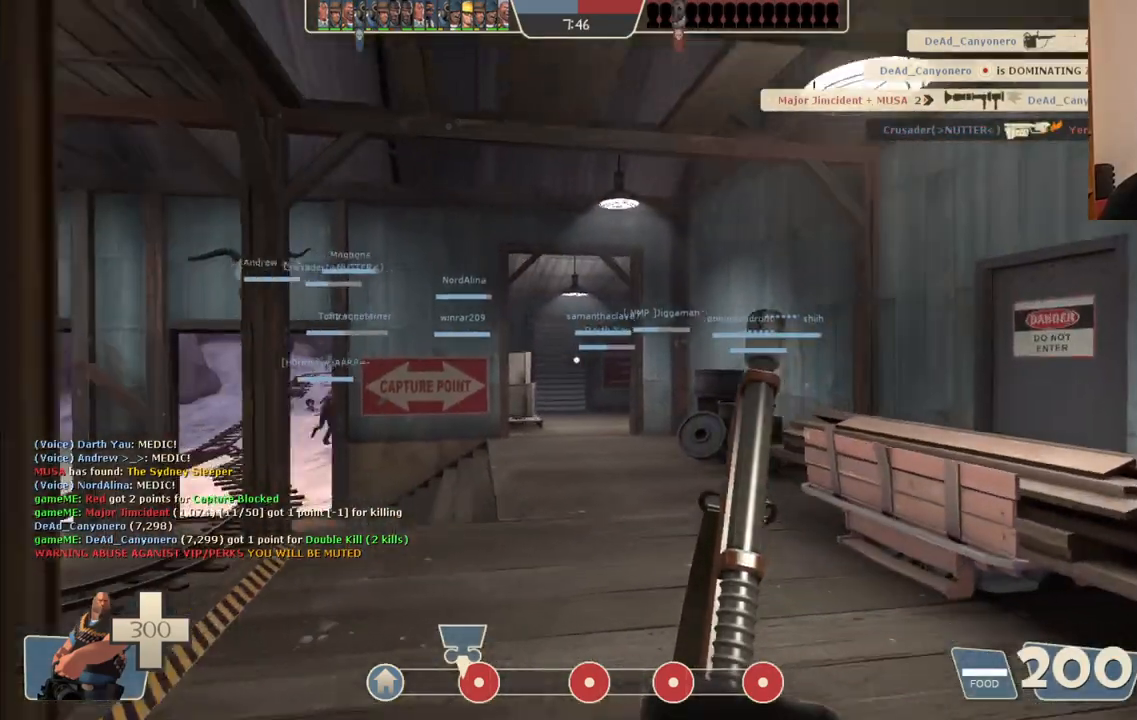
{"buttons": [], "left_stick": "up", "right_stick": "center", "events": [[250, "right_stick", "left"], [300, "right_stick", "center"]]}
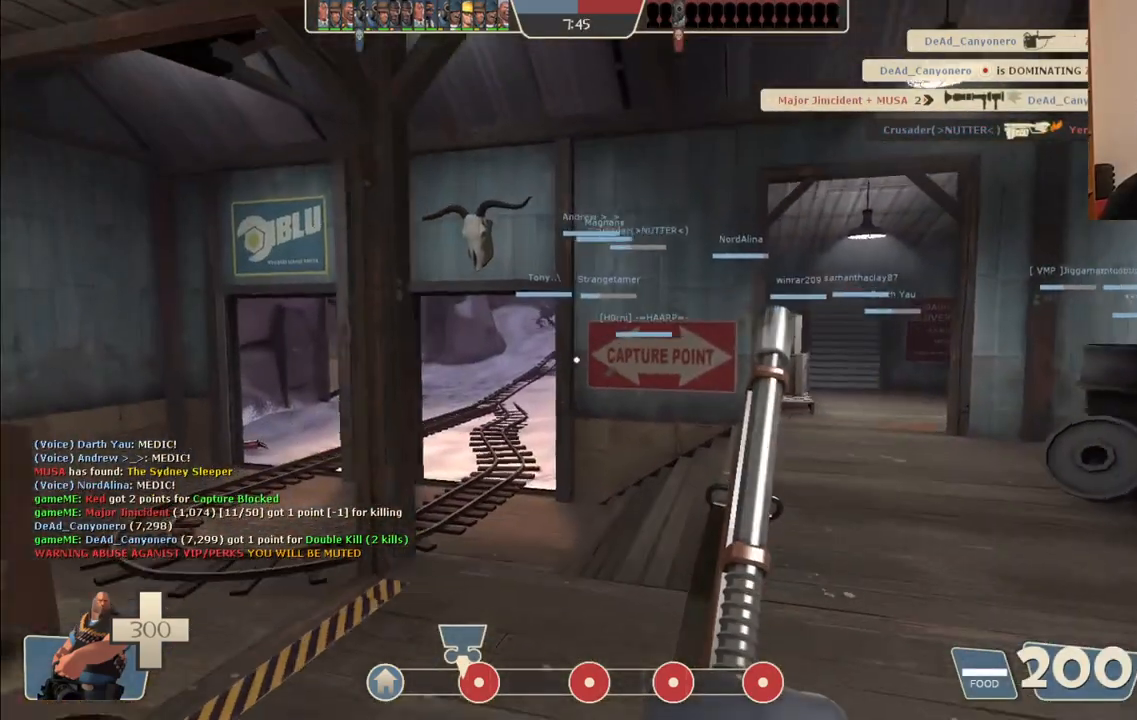
{"buttons": [], "left_stick": "up", "right_stick": "center", "events": []}
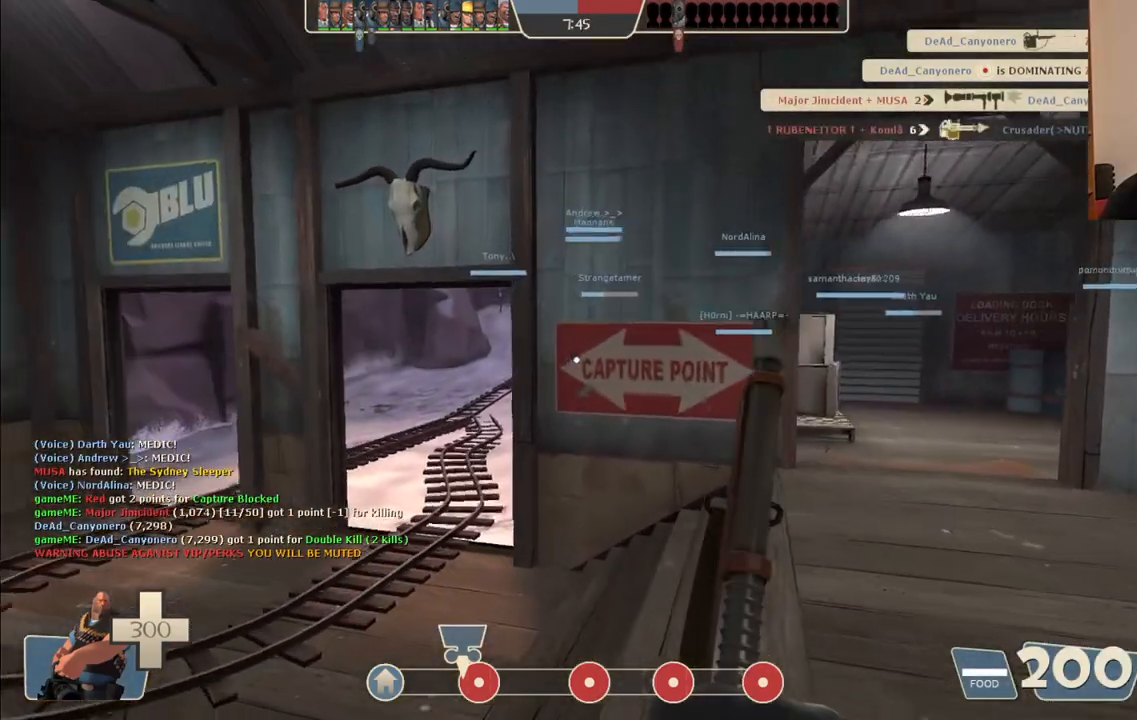
{"buttons": [], "left_stick": "up", "right_stick": "center", "events": []}
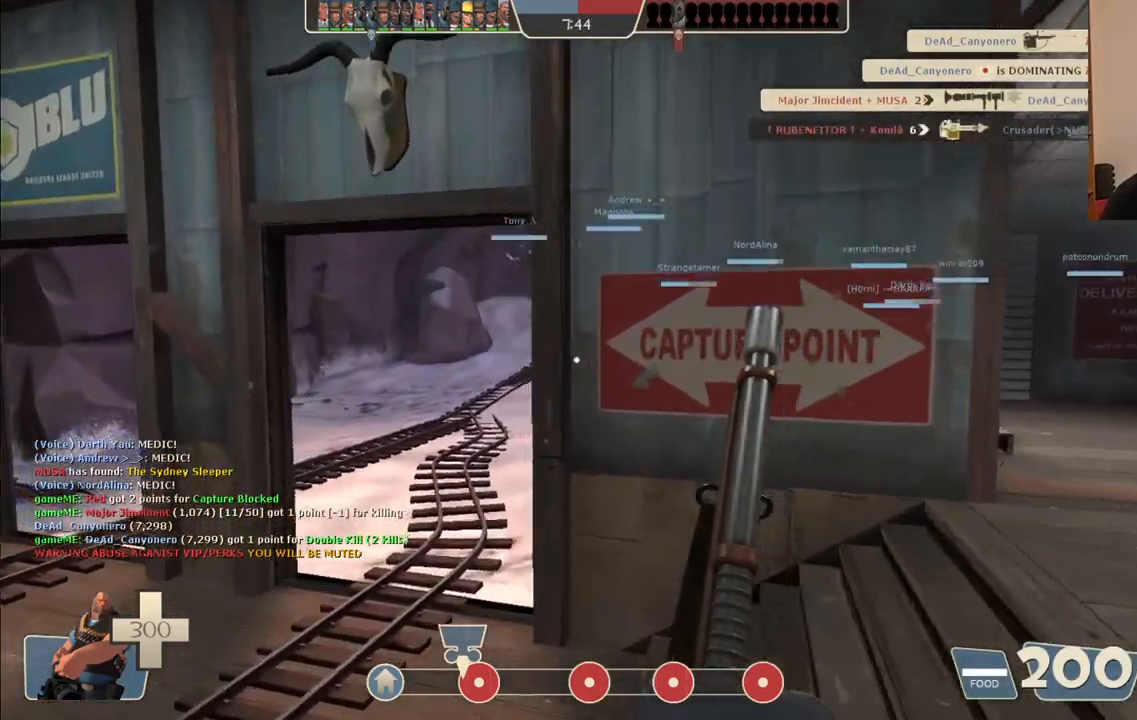
{"buttons": [], "left_stick": "up", "right_stick": "center", "events": []}
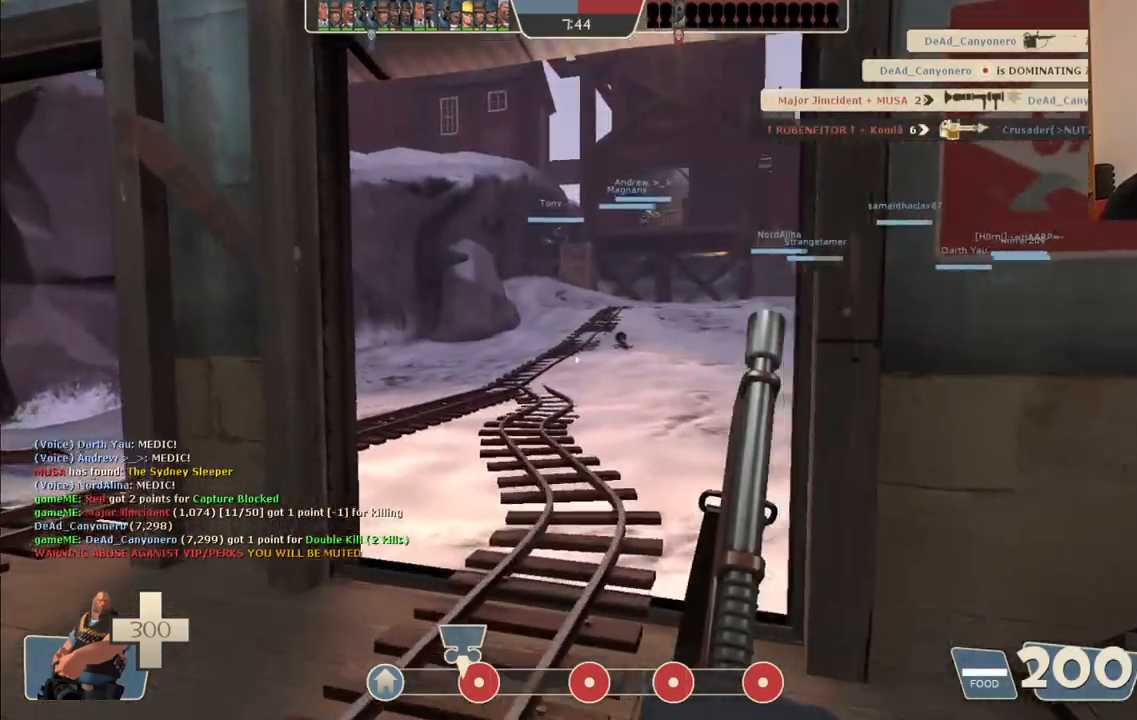
{"buttons": [], "left_stick": "up", "right_stick": "center", "events": []}
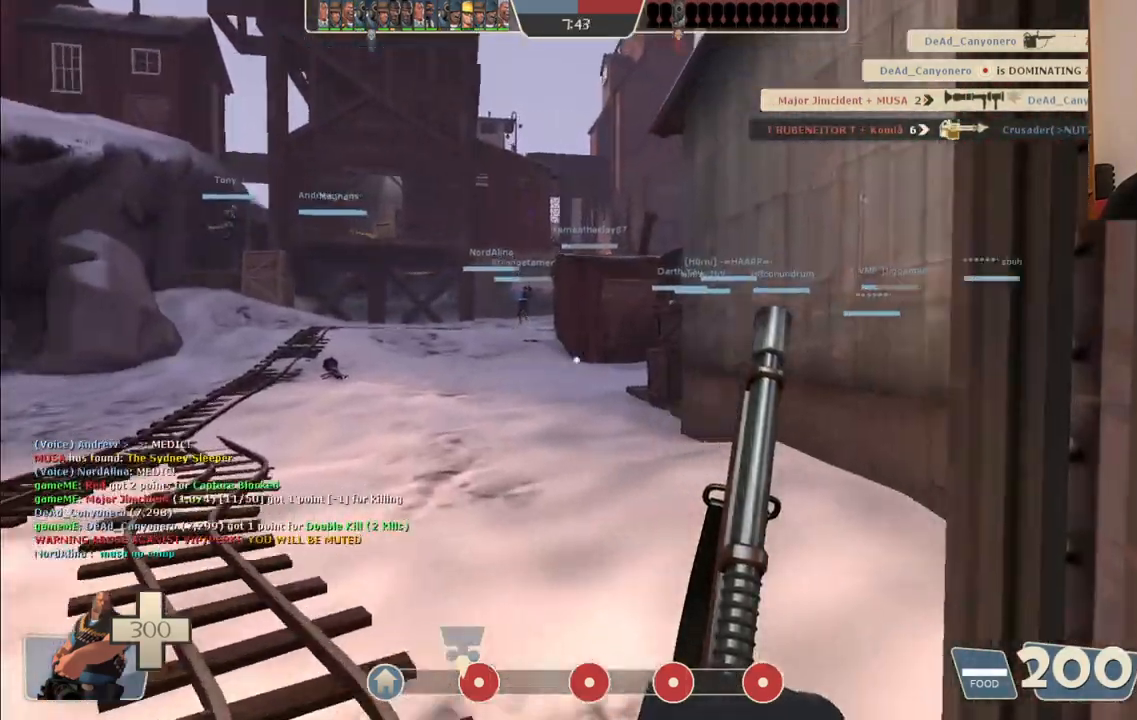
{"buttons": [], "left_stick": "up", "right_stick": "center", "events": [[183, "CROSS", "down"], [267, "CROSS", "up"]]}